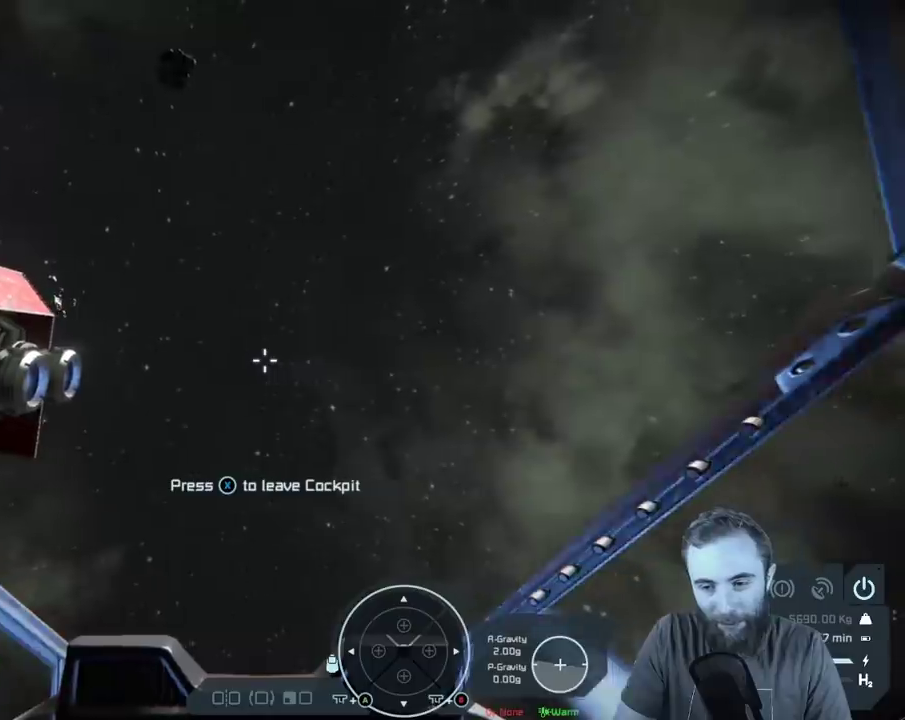
Gameplay with a controller (Xbox layout); each line is a JSON object with the inputs held at the frame after it (dt_ms = milliseconds from this image to that frame). "events" lists button and stick changes between this image and that frame as [ms after this image, input, new state], when the widget could be followed in between. Not read: HOME.
{"dt_ms": 400, "buttons": ["R1"], "left_stick": "center", "right_stick": "center", "events": [[300, "R1", "down"]]}
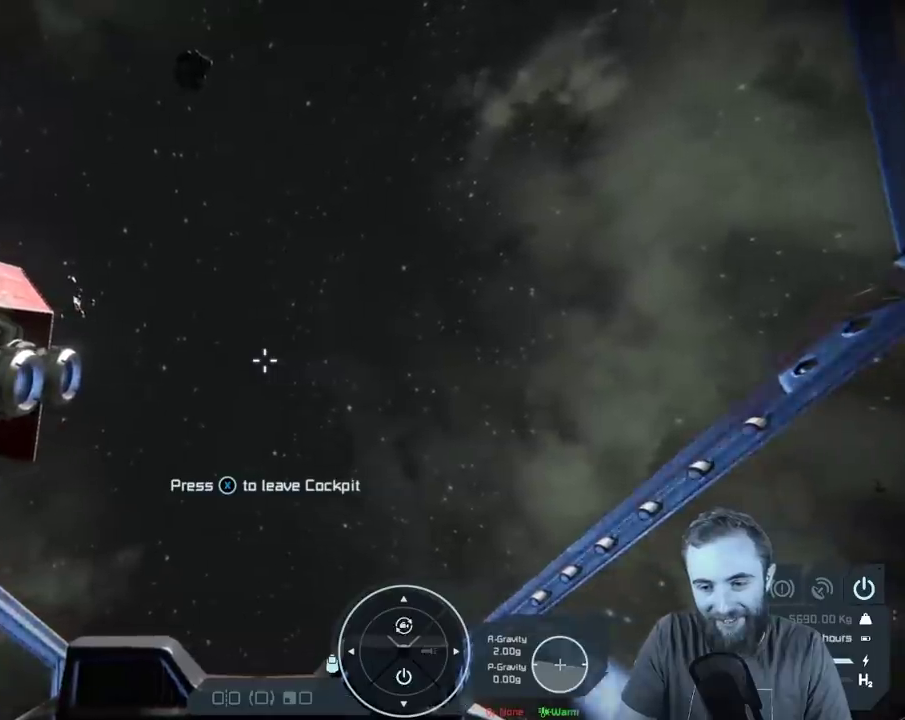
{"dt_ms": 400, "buttons": ["R1"], "left_stick": "center", "right_stick": "center", "events": [[300, "DPAD_UP", "down"], [400, "DPAD_UP", "up"]]}
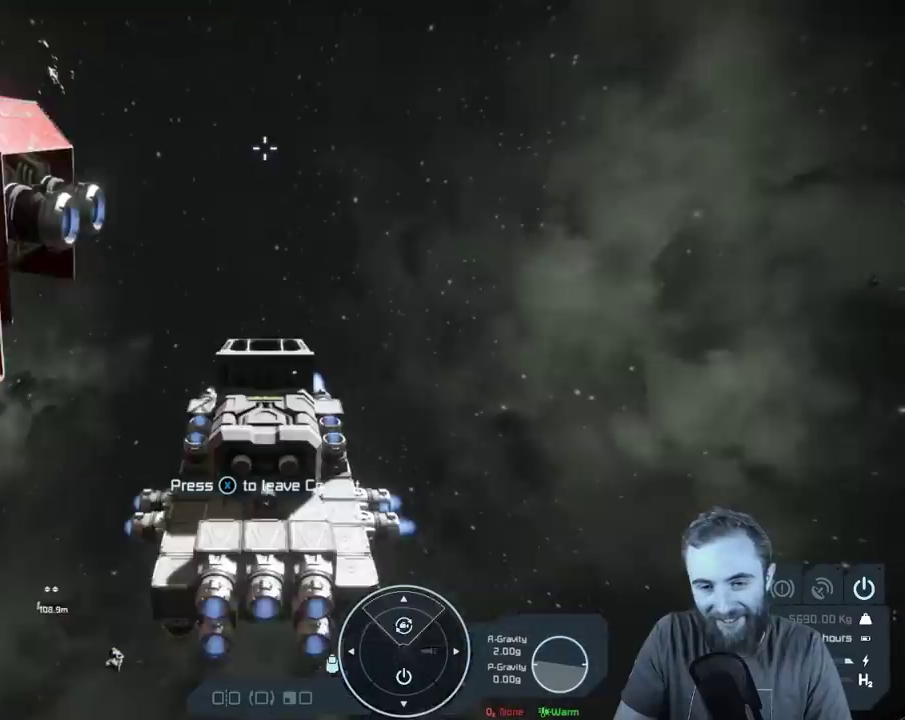
{"dt_ms": 400, "buttons": [], "left_stick": "up", "right_stick": "left", "events": [[117, "R1", "up"], [300, "left_stick", "up"], [350, "right_stick", "left"]]}
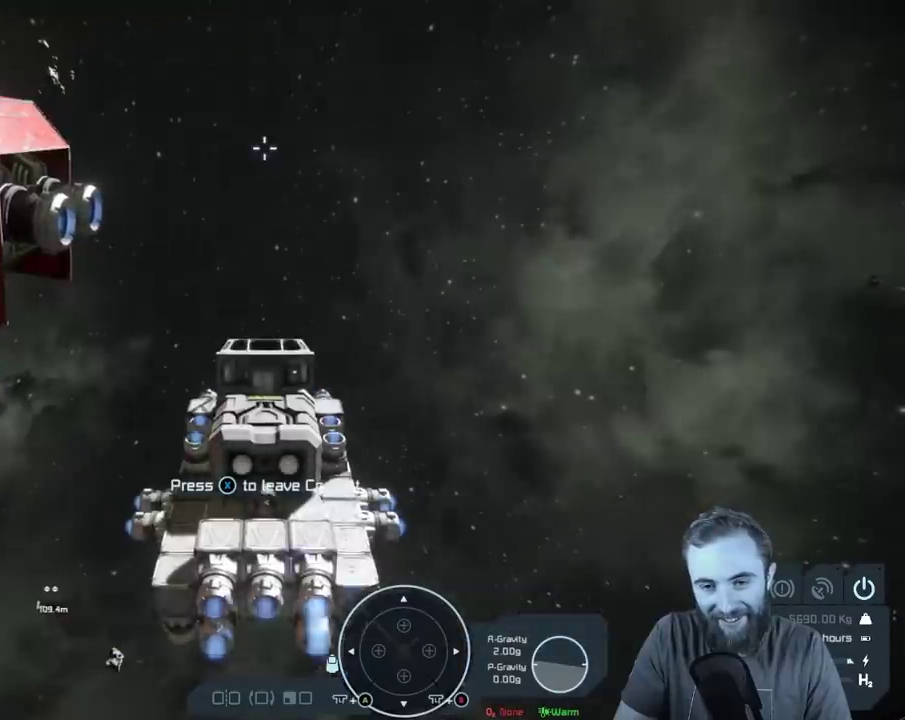
{"dt_ms": 500, "buttons": [], "left_stick": "up-right", "right_stick": "up-left", "events": [[183, "right_stick", "up-left"], [267, "left_stick", "up-right"]]}
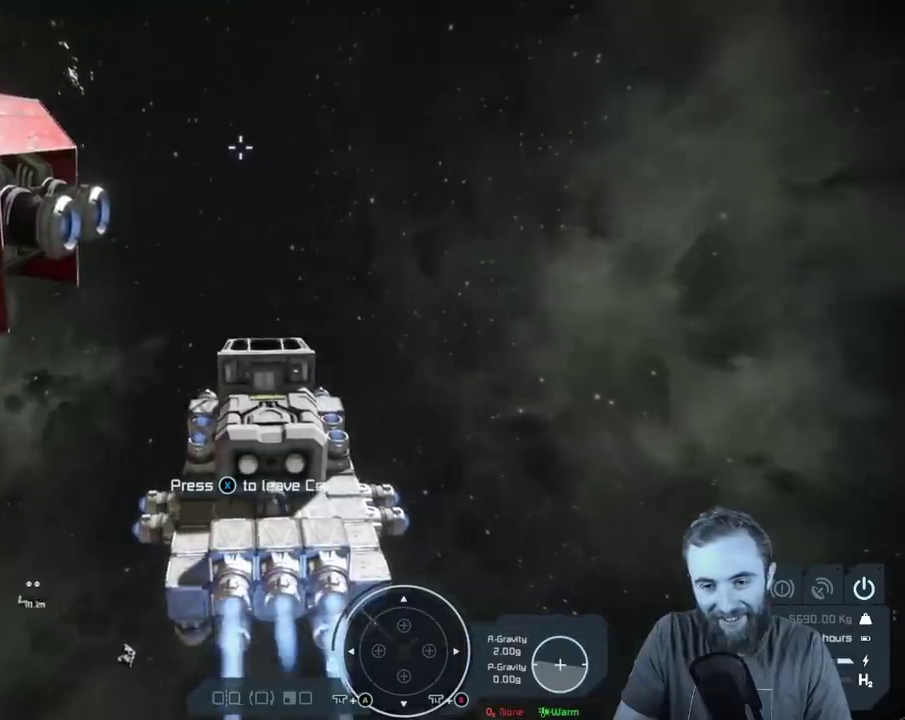
{"dt_ms": 400, "buttons": [], "left_stick": "up-right", "right_stick": "center", "events": [[283, "right_stick", "center"]]}
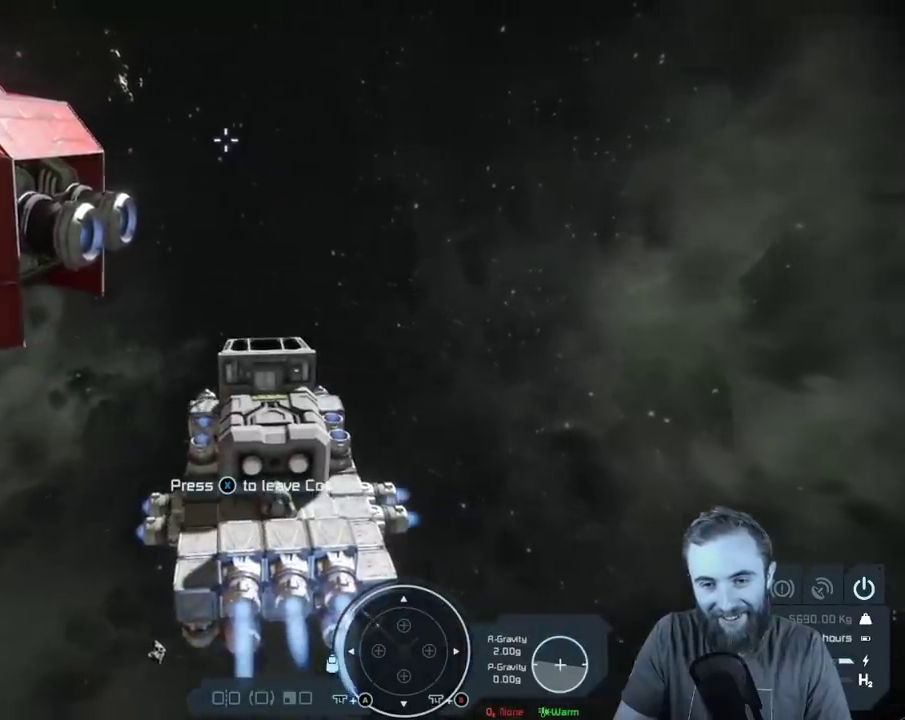
{"dt_ms": 400, "buttons": [], "left_stick": "up-right", "right_stick": "center", "events": []}
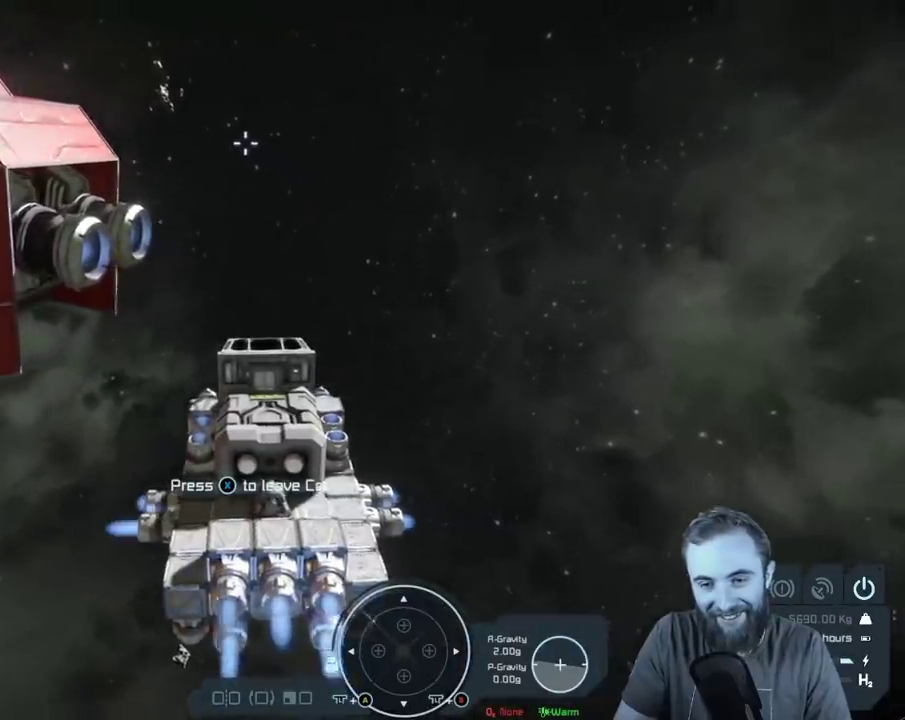
{"dt_ms": 400, "buttons": [], "left_stick": "center", "right_stick": "center", "events": [[283, "left_stick", "center"]]}
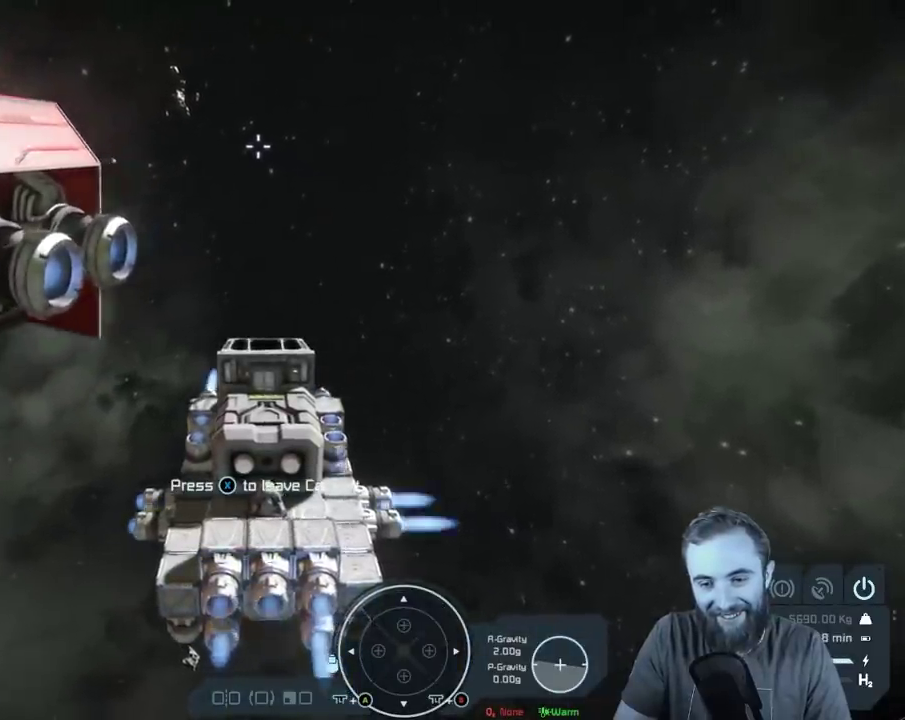
{"dt_ms": 400, "buttons": ["L1"], "left_stick": "center", "right_stick": "center", "events": [[33, "L1", "down"]]}
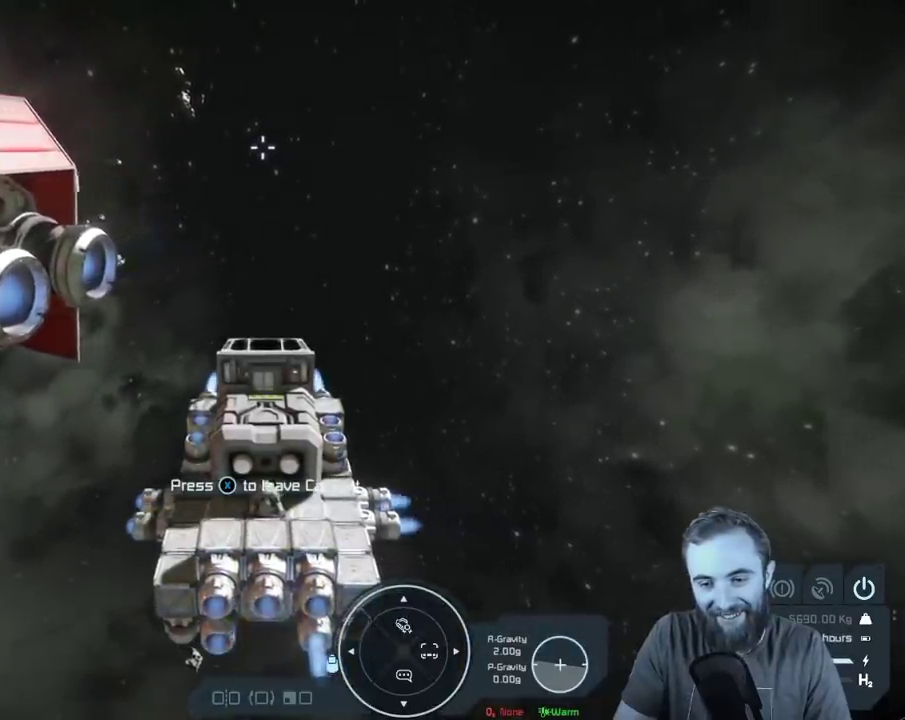
{"dt_ms": 400, "buttons": [], "left_stick": "up-left", "right_stick": "left", "events": [[50, "DPAD_RIGHT", "down"], [150, "DPAD_RIGHT", "up"], [200, "L1", "up"], [367, "left_stick", "up-left"], [383, "right_stick", "left"]]}
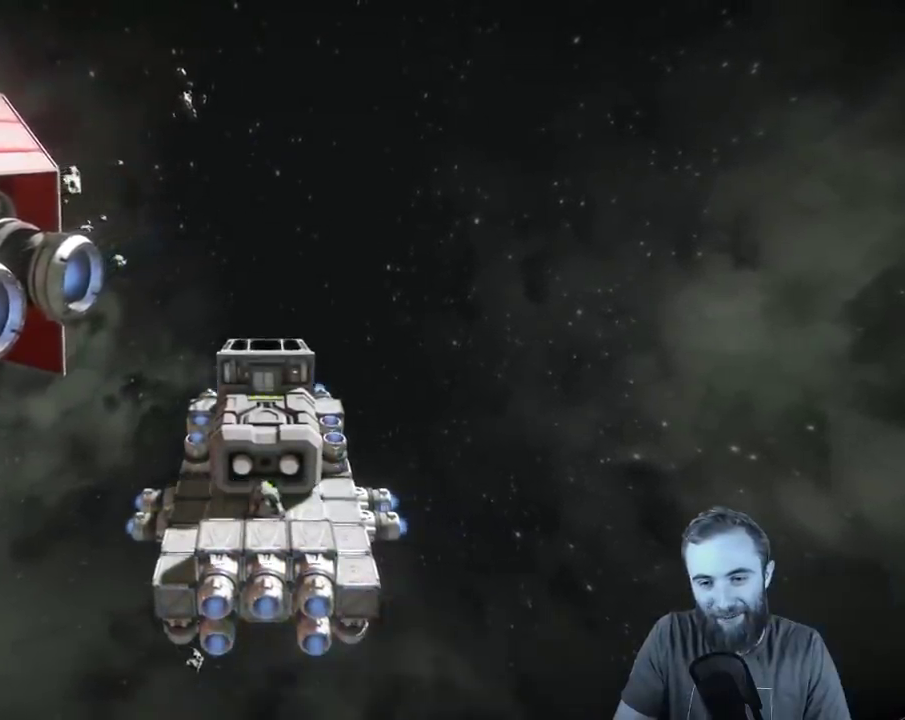
{"dt_ms": 400, "buttons": [], "left_stick": "up", "right_stick": "up-left", "events": [[33, "right_stick", "up-left"], [200, "left_stick", "up"]]}
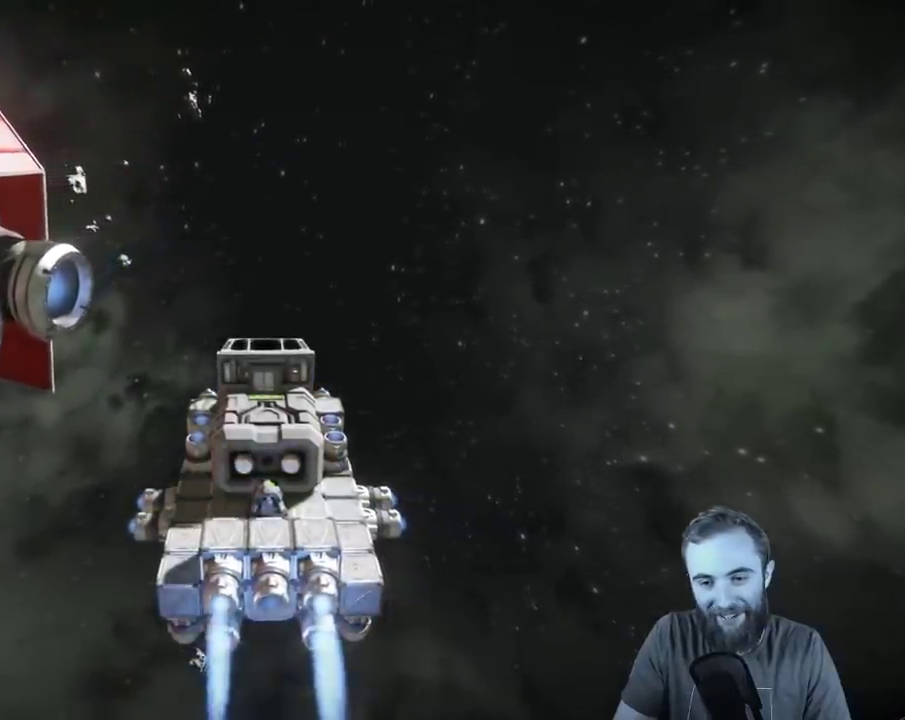
{"dt_ms": 400, "buttons": [], "left_stick": "up-left", "right_stick": "up-left", "events": [[233, "left_stick", "up-left"]]}
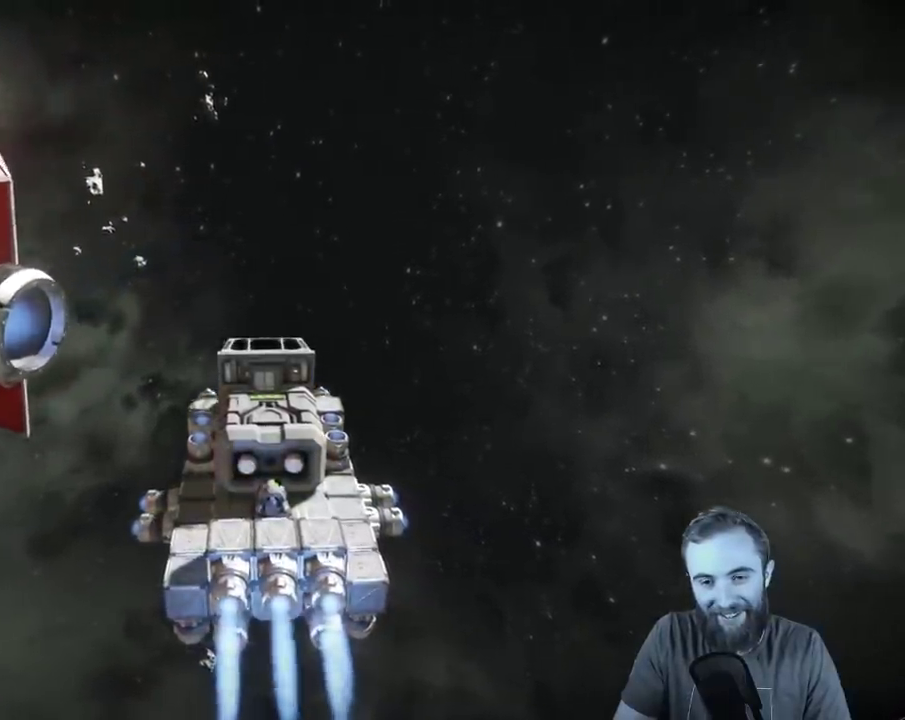
{"dt_ms": 400, "buttons": [], "left_stick": "up-left", "right_stick": "up-left", "events": []}
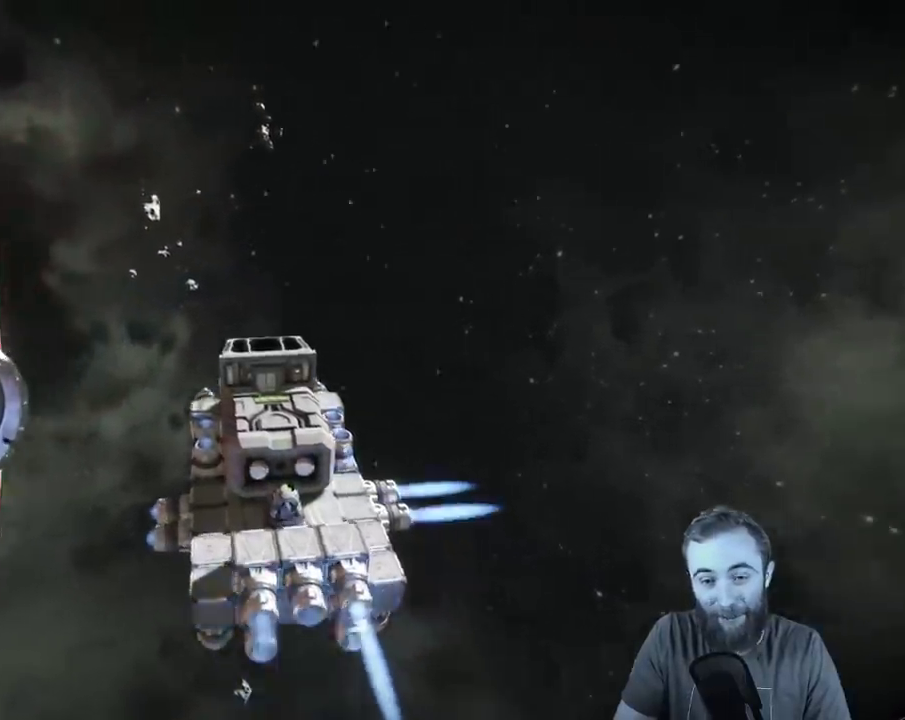
{"dt_ms": 400, "buttons": [], "left_stick": "up-left", "right_stick": "center", "events": [[183, "right_stick", "center"]]}
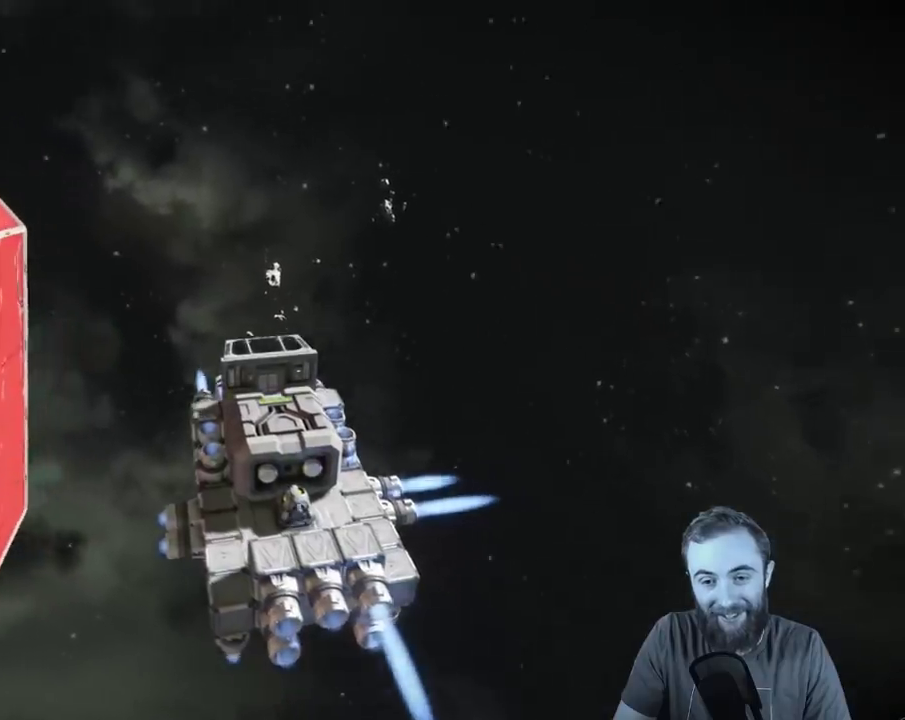
{"dt_ms": 400, "buttons": [], "left_stick": "up-left", "right_stick": "center", "events": [[150, "right_stick", "left"], [367, "right_stick", "center"]]}
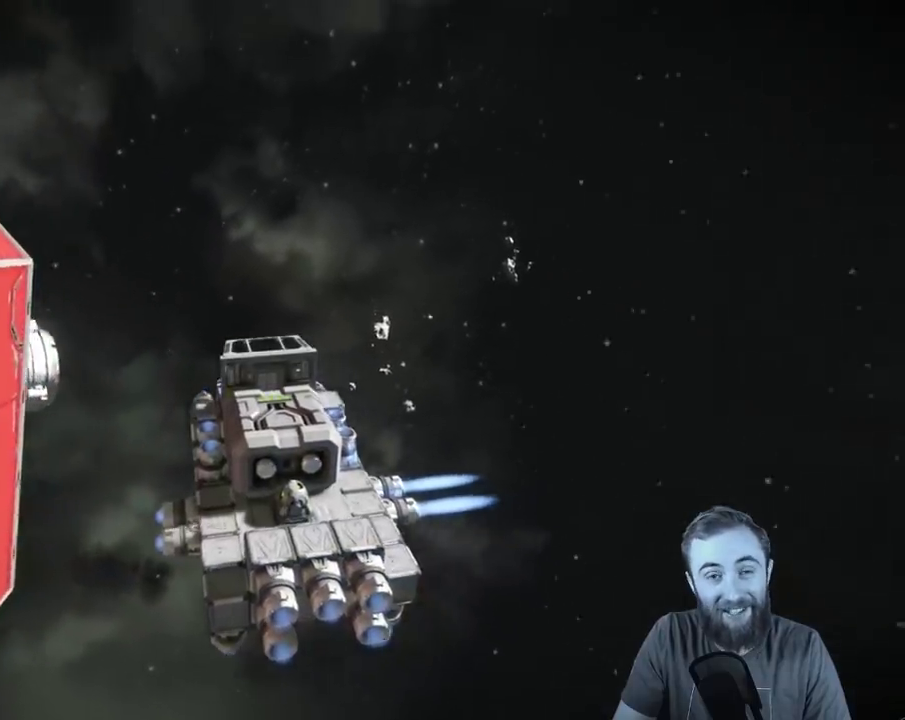
{"dt_ms": 400, "buttons": [], "left_stick": "up-left", "right_stick": "left", "events": [[267, "right_stick", "left"]]}
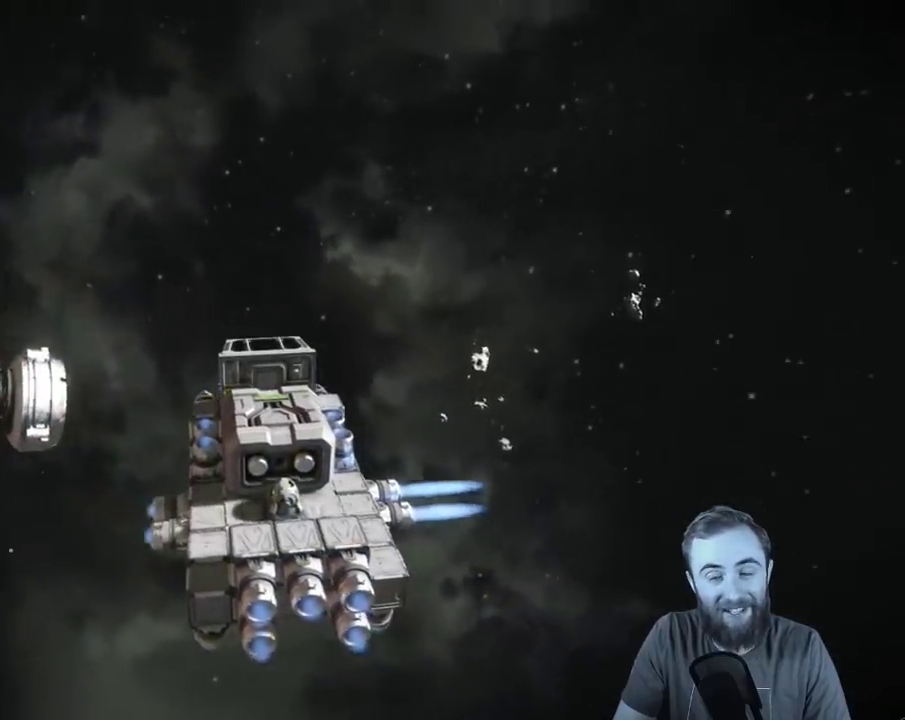
{"dt_ms": 500, "buttons": [], "left_stick": "up-left", "right_stick": "left", "events": [[33, "right_stick", "center"], [450, "right_stick", "left"]]}
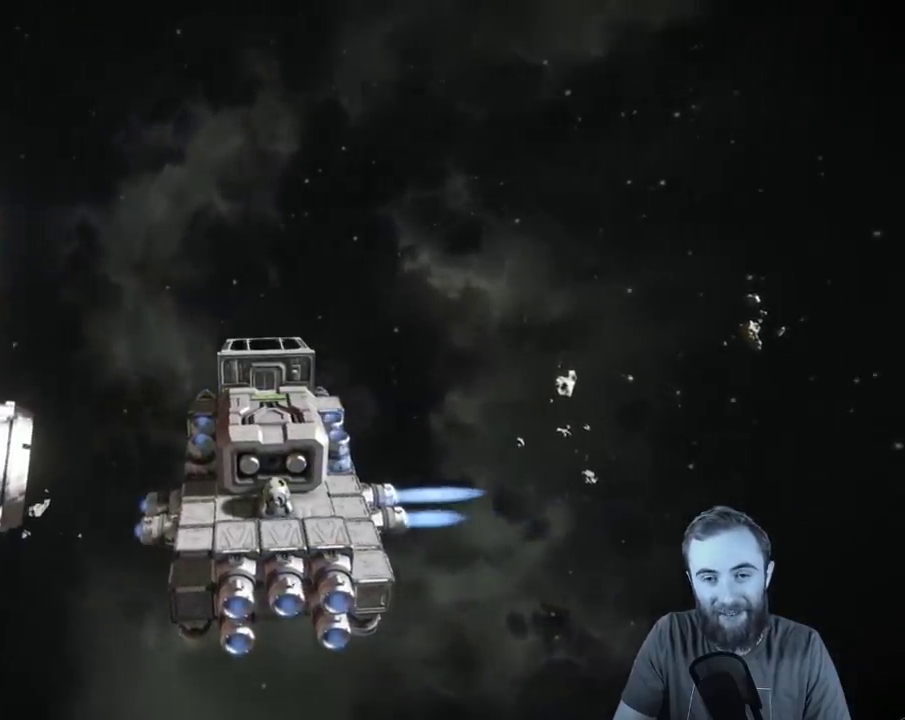
{"dt_ms": 400, "buttons": [], "left_stick": "up-left", "right_stick": "center", "events": [[200, "right_stick", "center"]]}
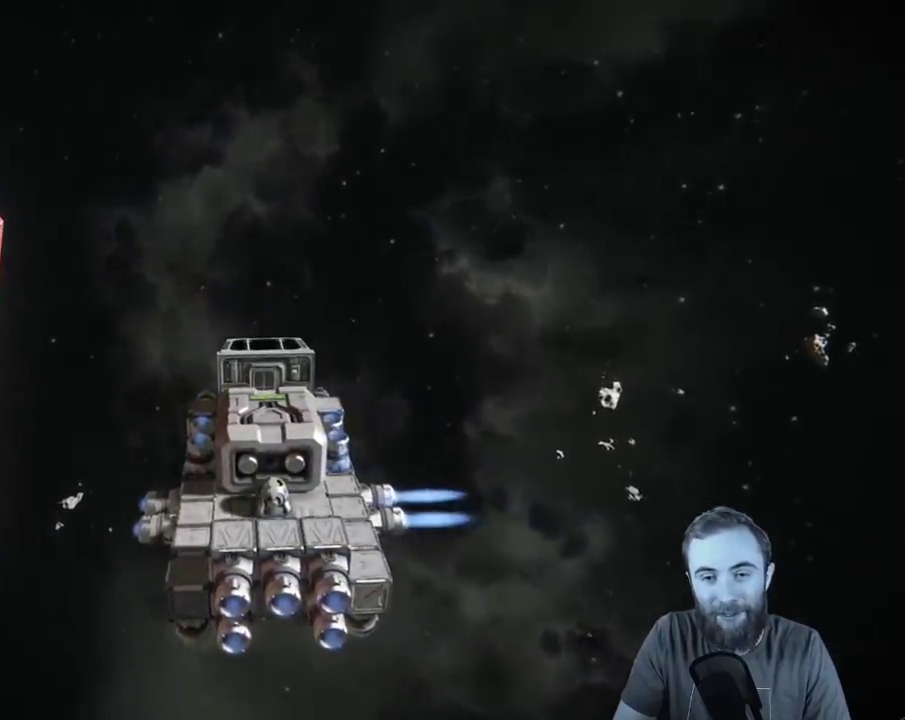
{"dt_ms": 400, "buttons": [], "left_stick": "up-left", "right_stick": "left", "events": [[33, "right_stick", "left"], [217, "right_stick", "center"], [367, "right_stick", "left"]]}
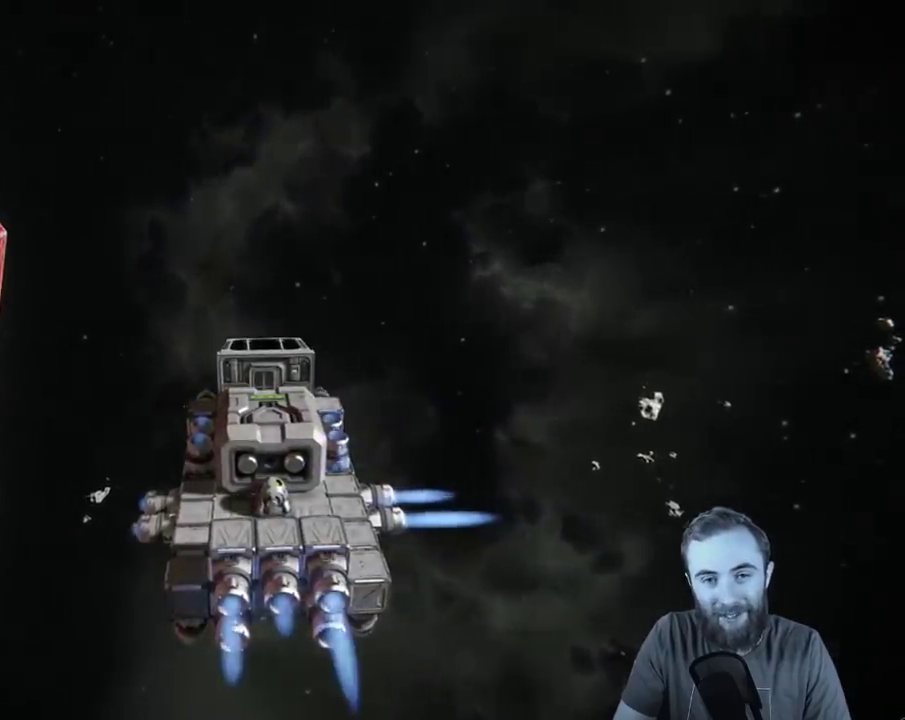
{"dt_ms": 400, "buttons": [], "left_stick": "up-left", "right_stick": "center", "events": [[117, "right_stick", "up-left"], [183, "right_stick", "center"]]}
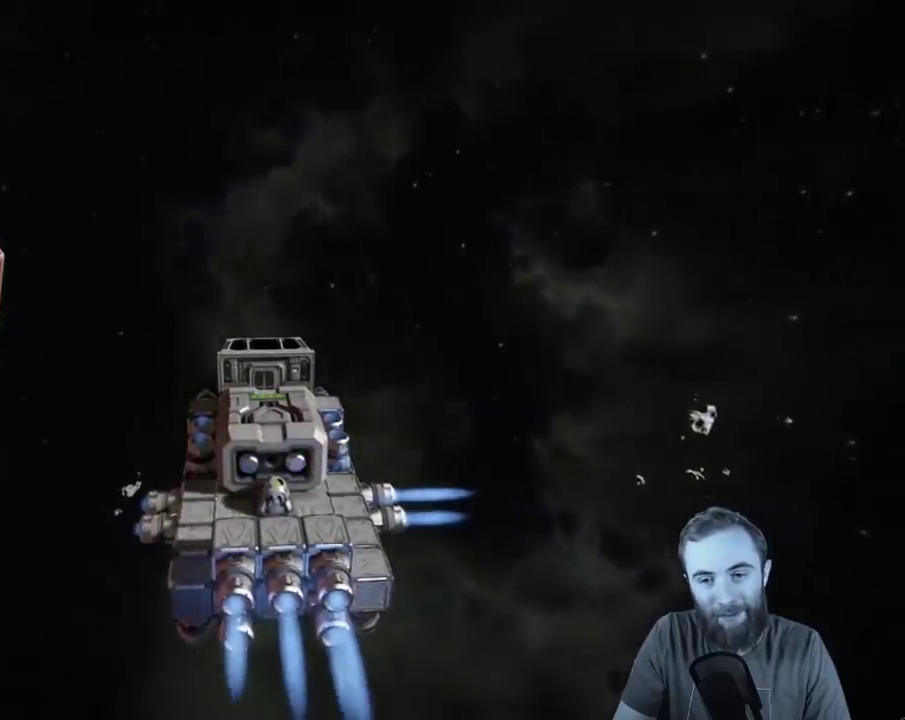
{"dt_ms": 400, "buttons": [], "left_stick": "up", "right_stick": "center", "events": [[133, "right_stick", "left"], [200, "right_stick", "up-left"], [217, "left_stick", "up"], [367, "right_stick", "center"]]}
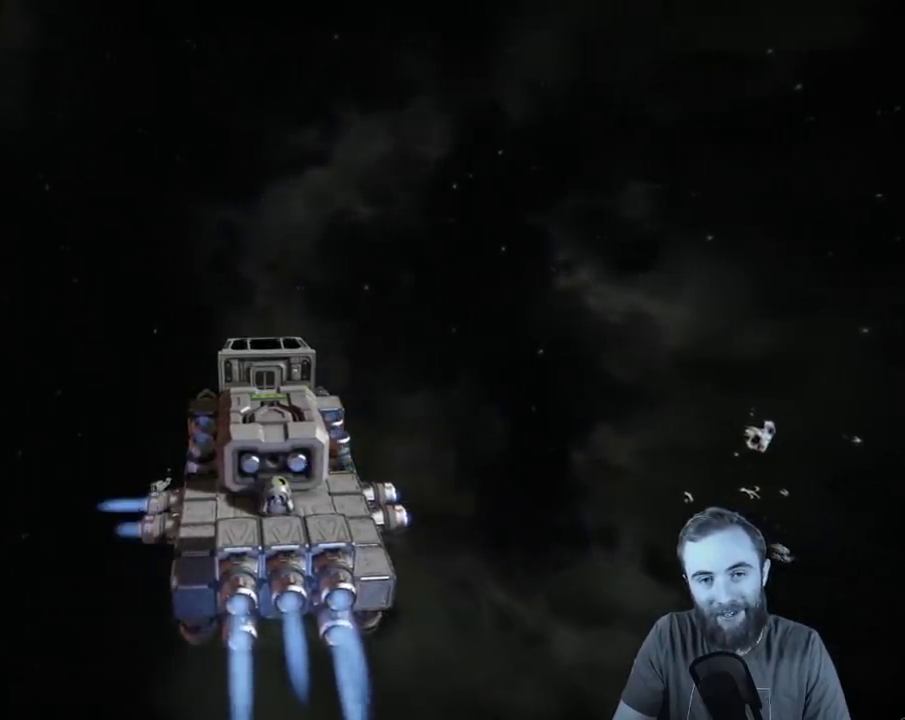
{"dt_ms": 400, "buttons": [], "left_stick": "up", "right_stick": "center", "events": [[150, "right_stick", "up-left"], [250, "right_stick", "left"], [317, "right_stick", "up-left"], [400, "right_stick", "center"]]}
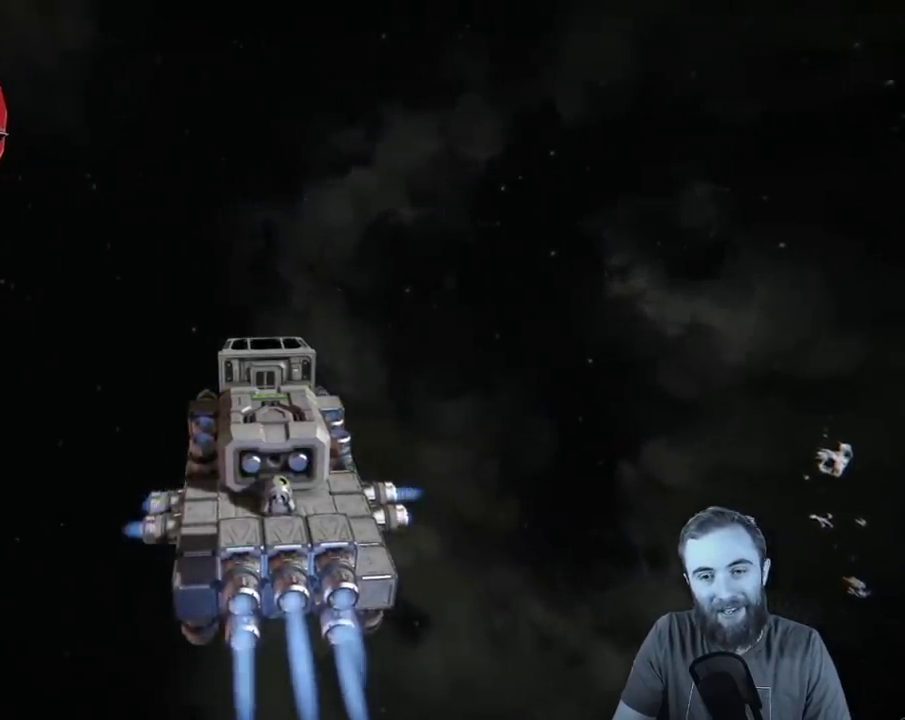
{"dt_ms": 400, "buttons": [], "left_stick": "up", "right_stick": "center", "events": []}
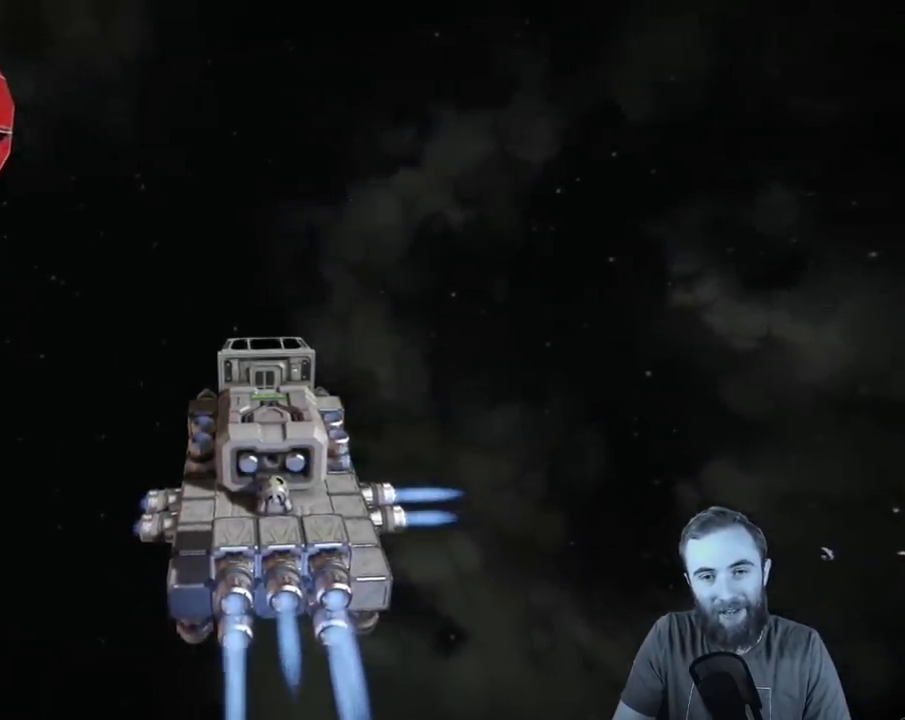
{"dt_ms": 400, "buttons": [], "left_stick": "up-left", "right_stick": "center", "events": [[67, "right_stick", "left"], [117, "left_stick", "up-left"], [300, "right_stick", "center"]]}